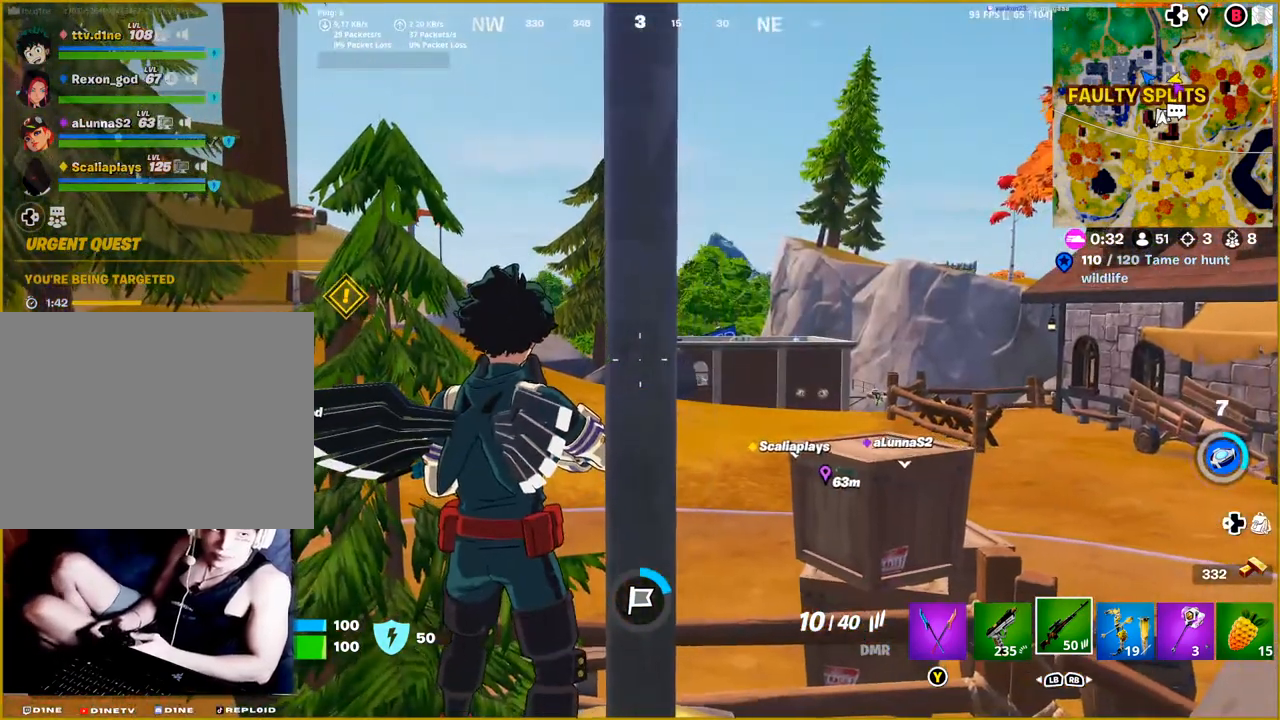
Gameplay with a controller (PlayStation layout); each line is a JSON object with the inputs held at the frame after it. "events" lists button and stick changes between this image and that frame as [ms after this image, input, new state], when the widget could be followed in between.
{"buttons": [], "left_stick": "center", "right_stick": "center", "events": []}
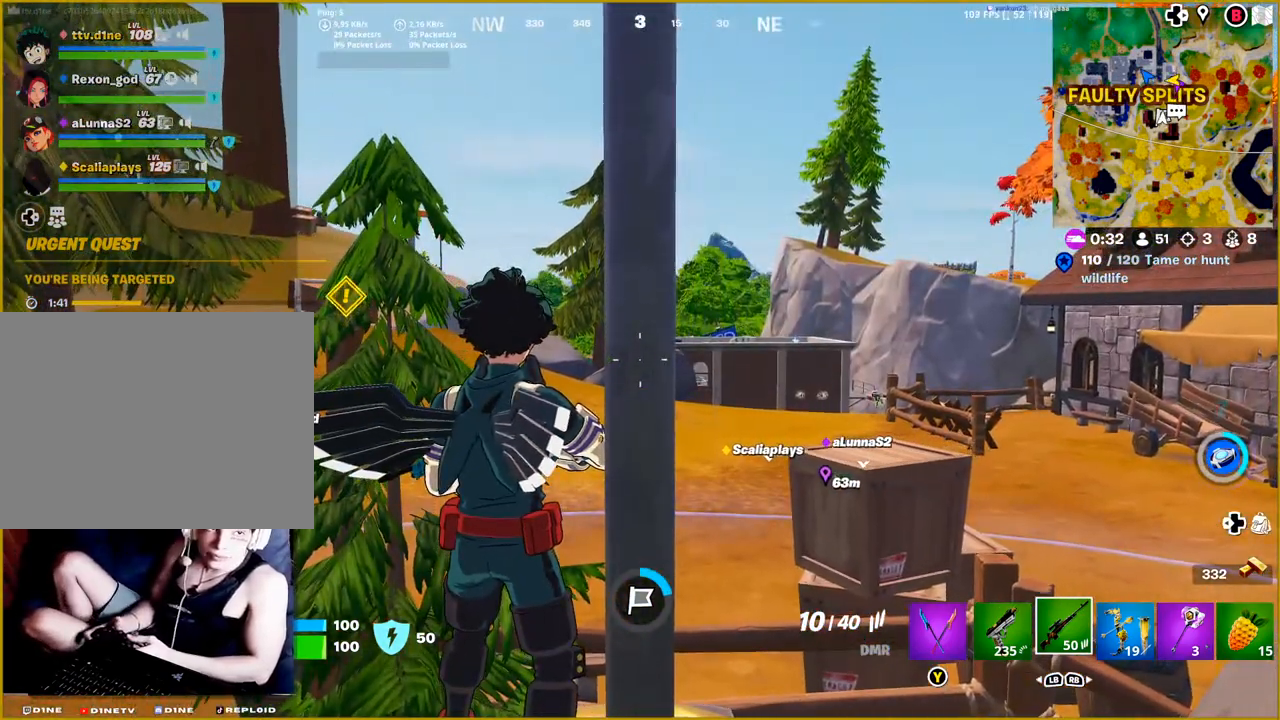
{"buttons": [], "left_stick": "center", "right_stick": "center", "events": []}
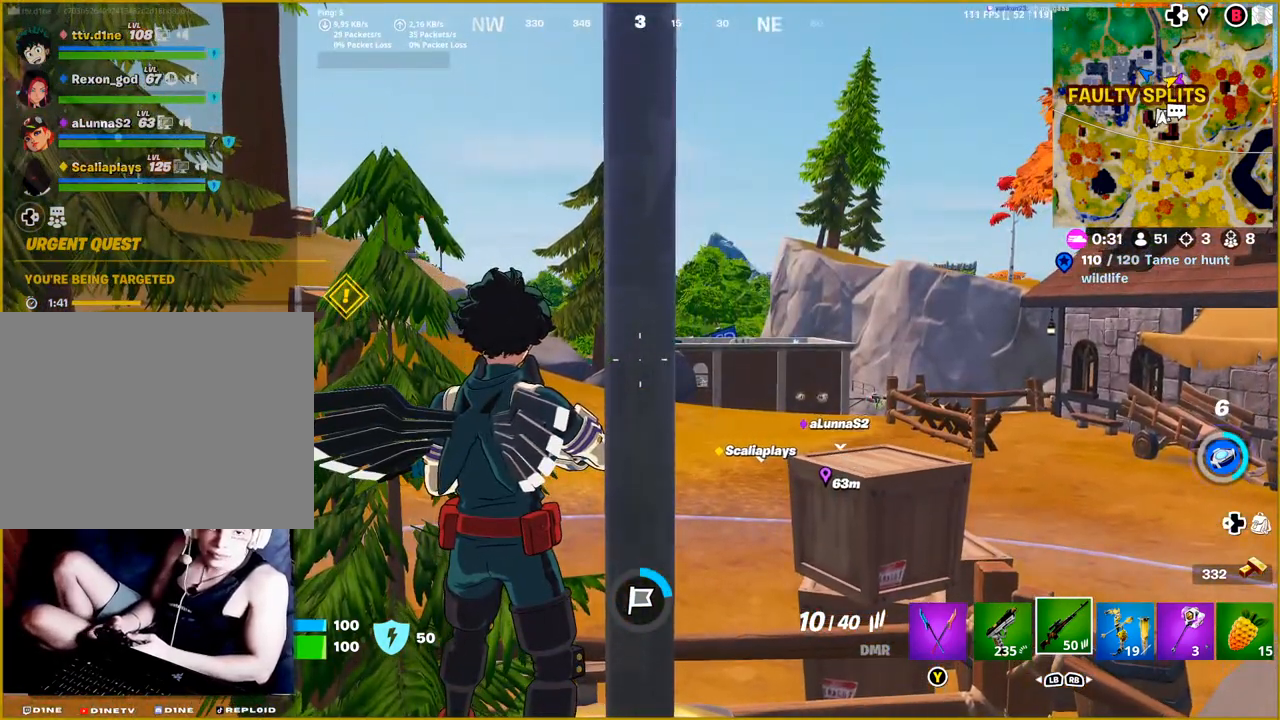
{"buttons": [], "left_stick": "center", "right_stick": "center", "events": []}
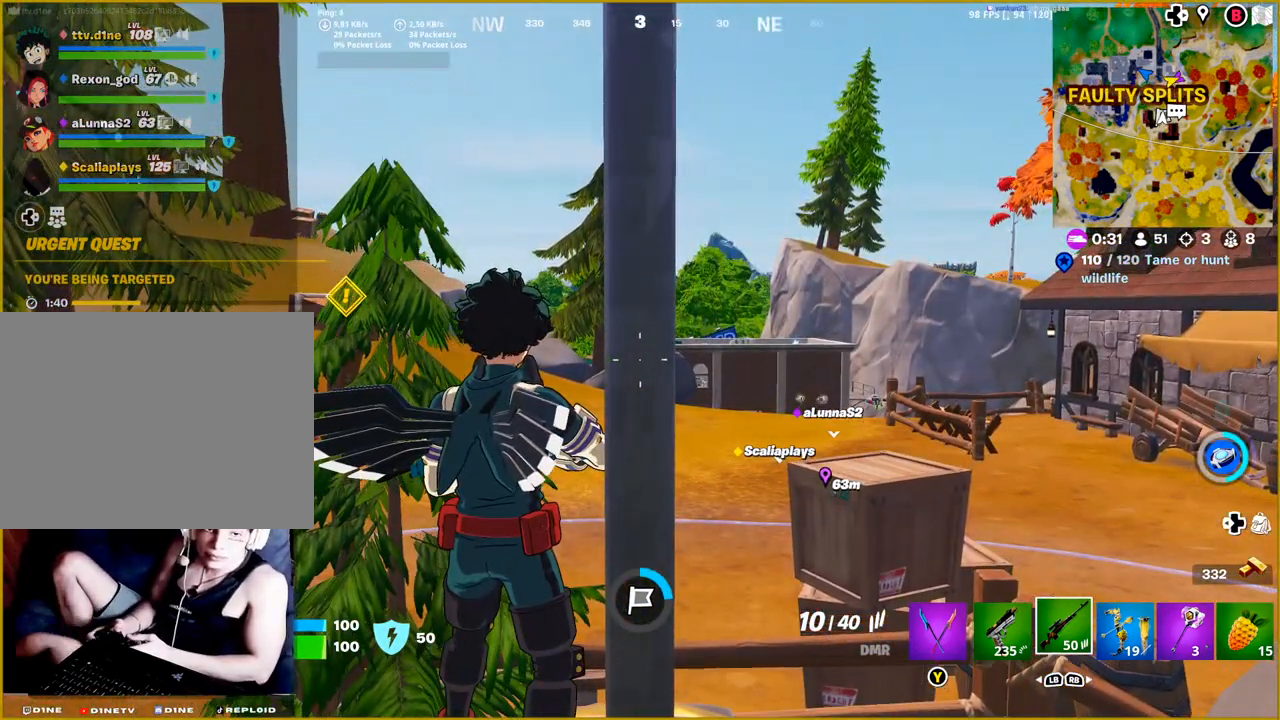
{"buttons": [], "left_stick": "center", "right_stick": "center", "events": []}
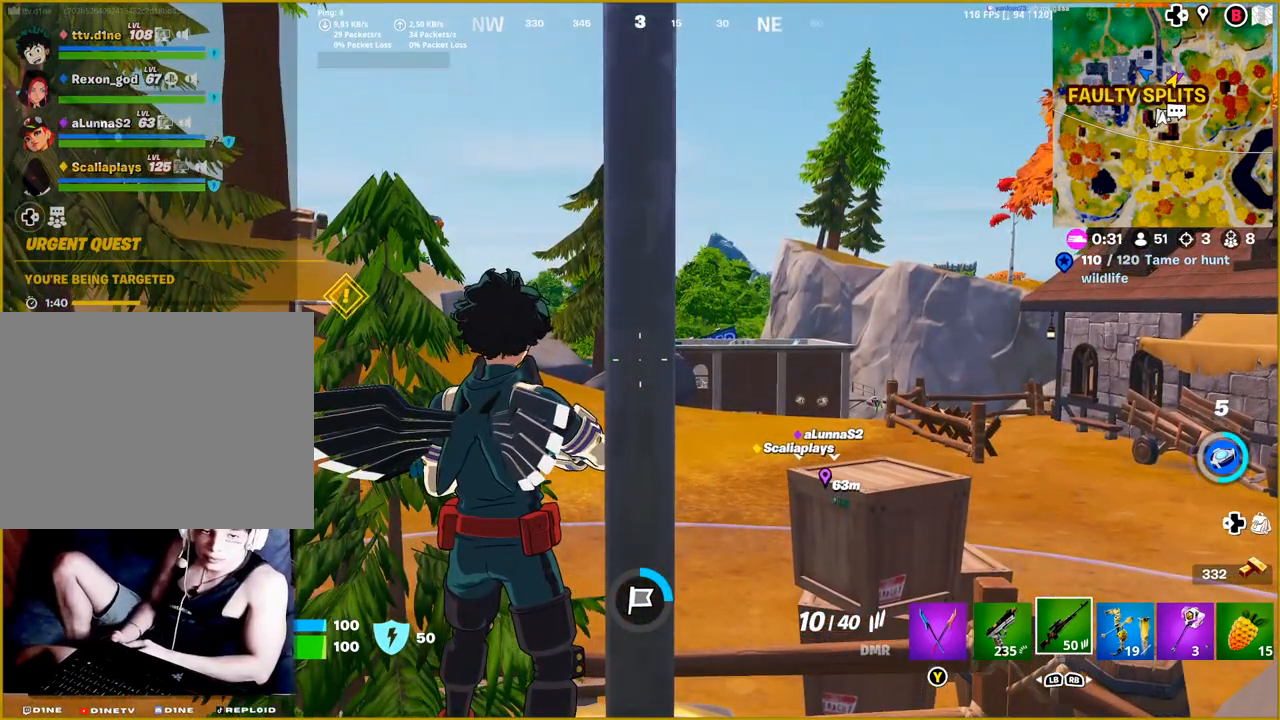
{"buttons": [], "left_stick": "center", "right_stick": "center", "events": []}
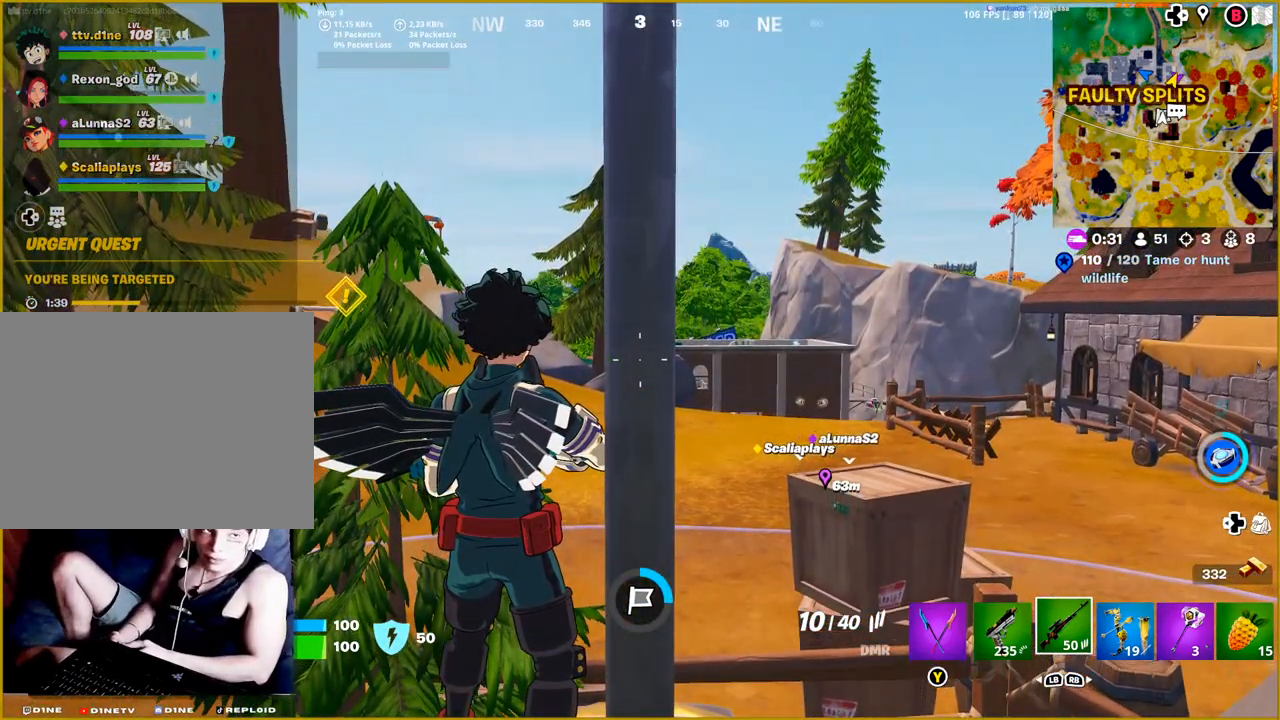
{"buttons": [], "left_stick": "center", "right_stick": "center", "events": []}
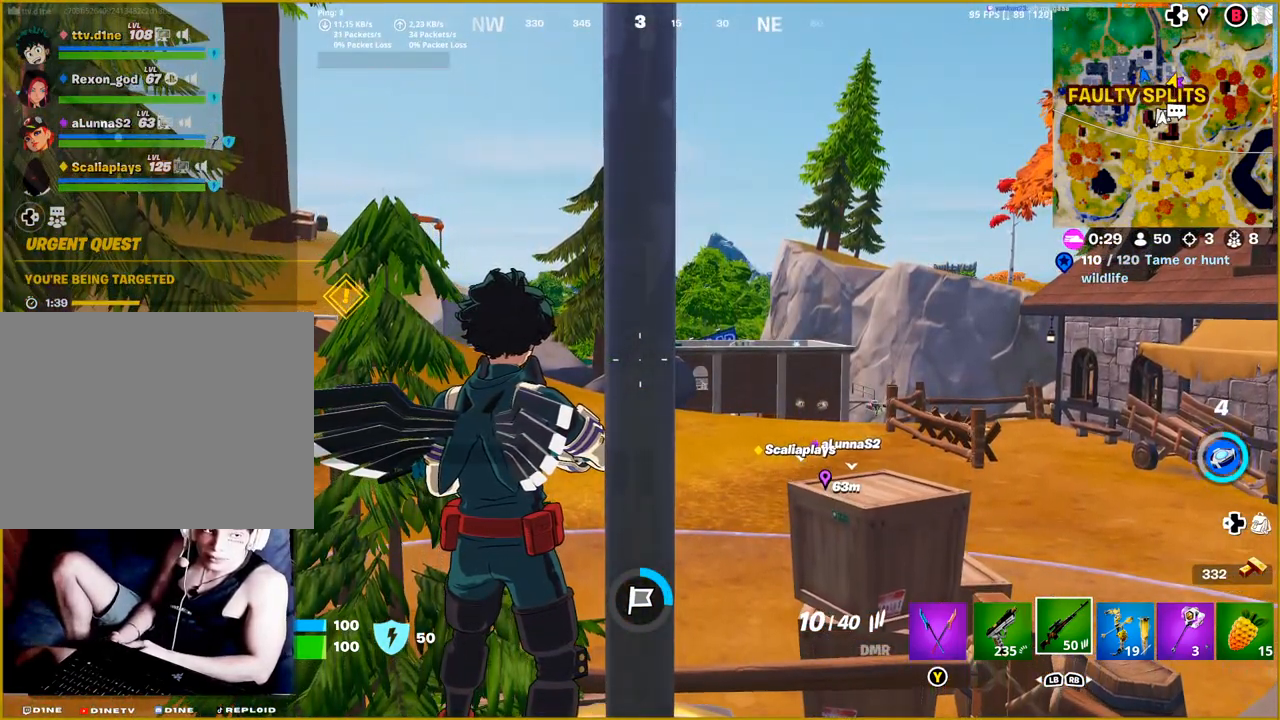
{"buttons": ["L1"], "left_stick": "center", "right_stick": "center", "events": [[450, "L1", "down"]]}
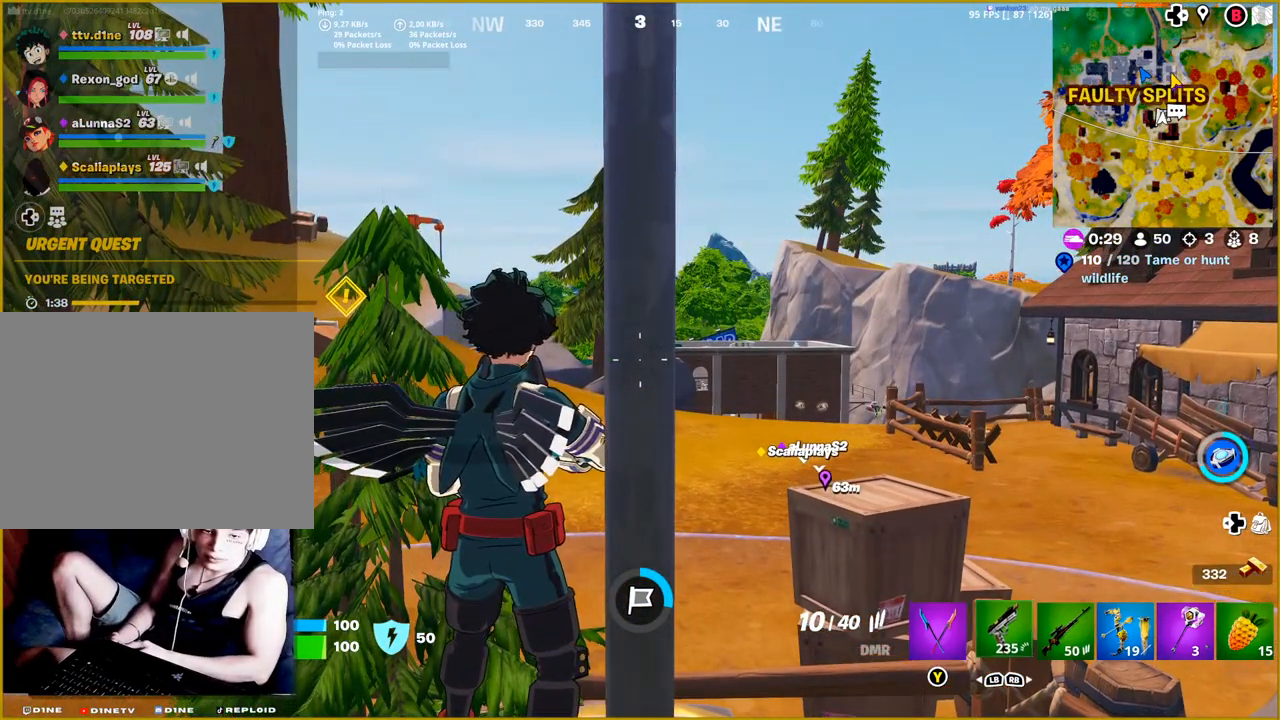
{"buttons": [], "left_stick": "center", "right_stick": "center", "events": [[83, "L1", "up"]]}
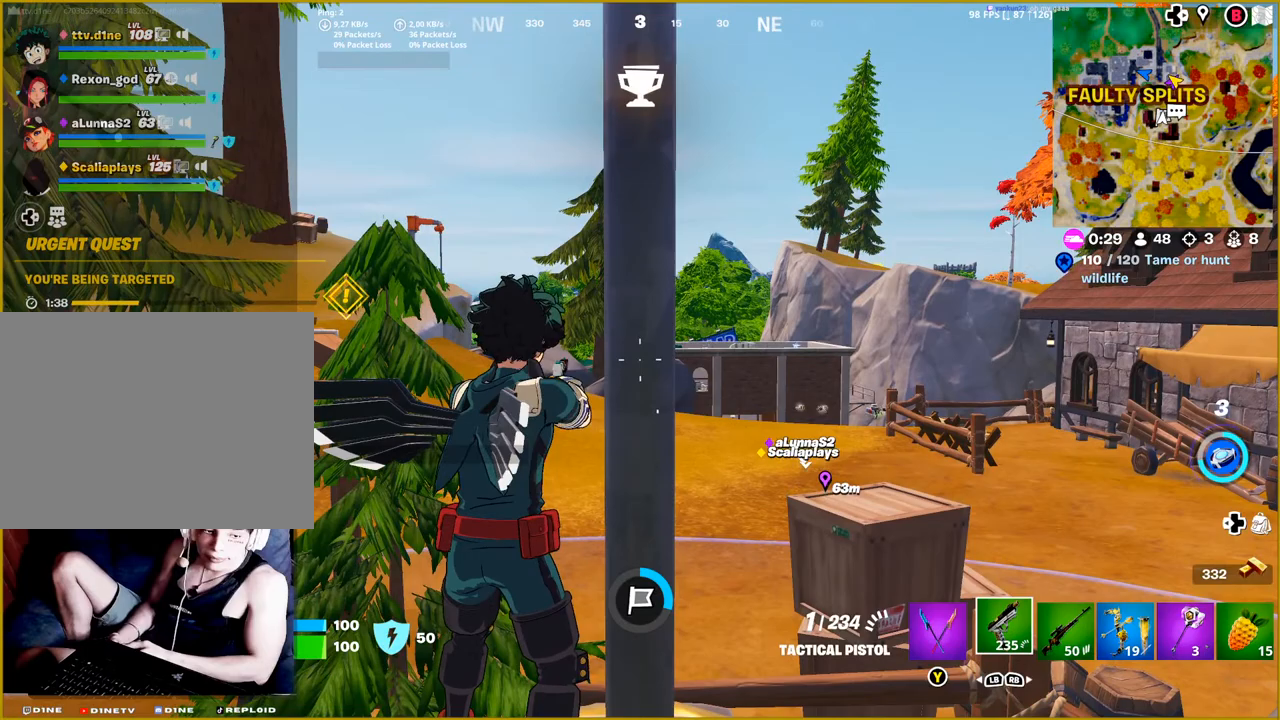
{"buttons": [], "left_stick": "center", "right_stick": "center", "events": []}
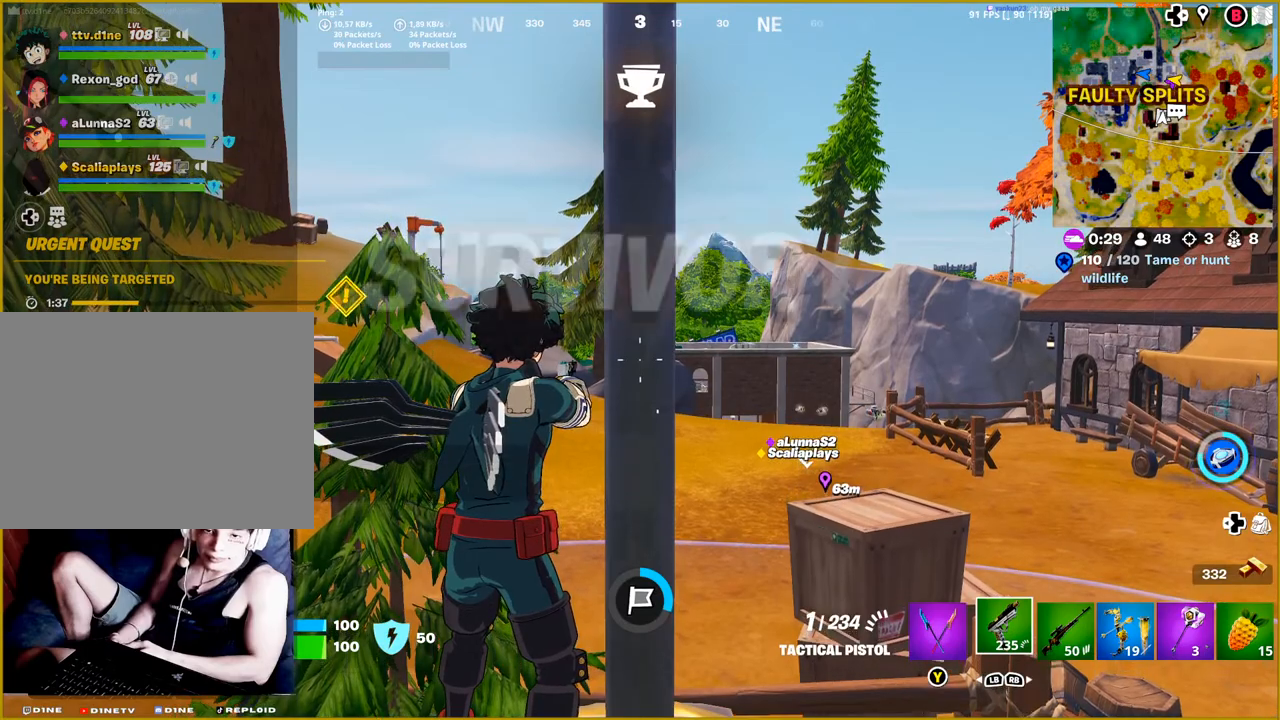
{"buttons": [], "left_stick": "center", "right_stick": "center", "events": [[167, "SQUARE", "down"], [283, "SQUARE", "up"]]}
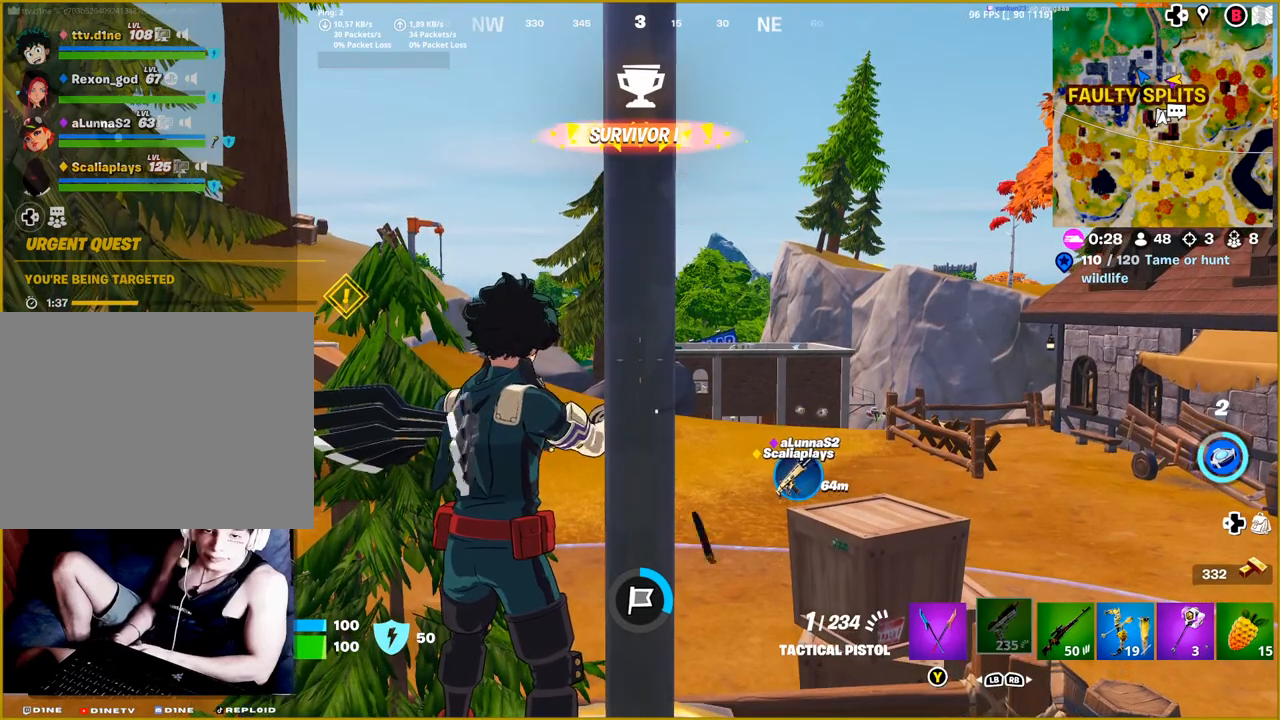
{"buttons": [], "left_stick": "center", "right_stick": "center", "events": []}
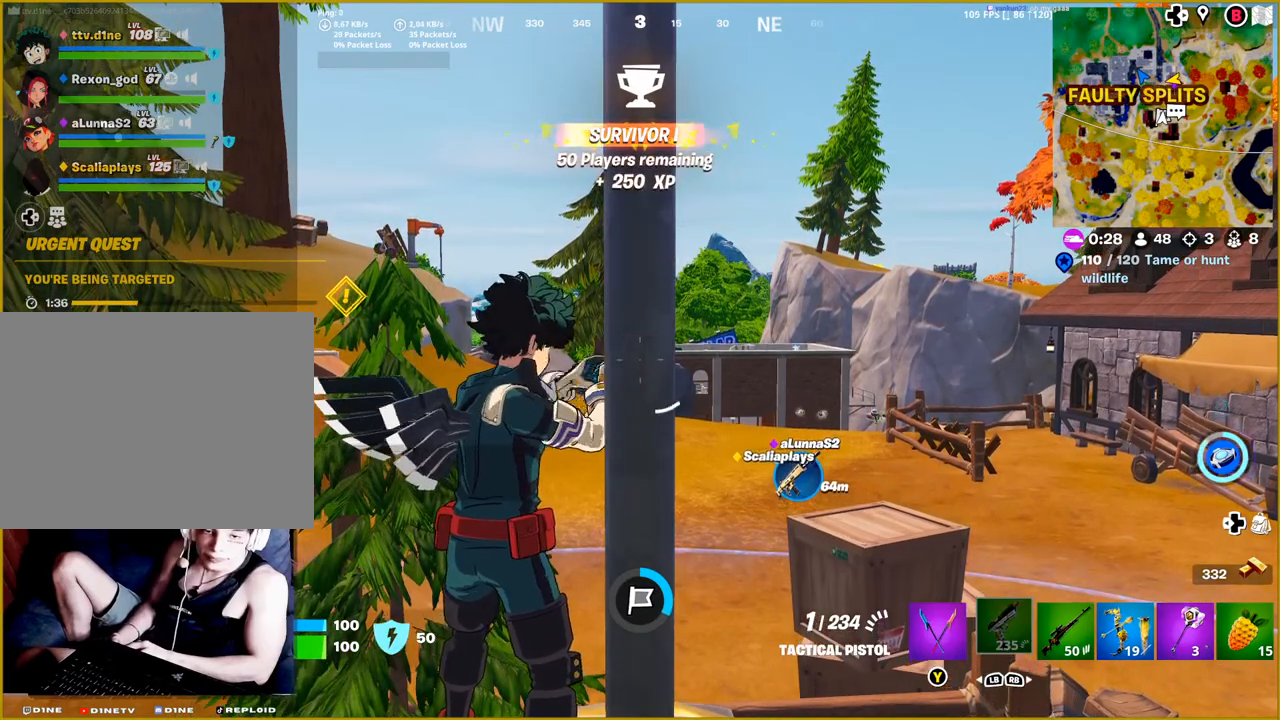
{"buttons": [], "left_stick": "center", "right_stick": "center", "events": []}
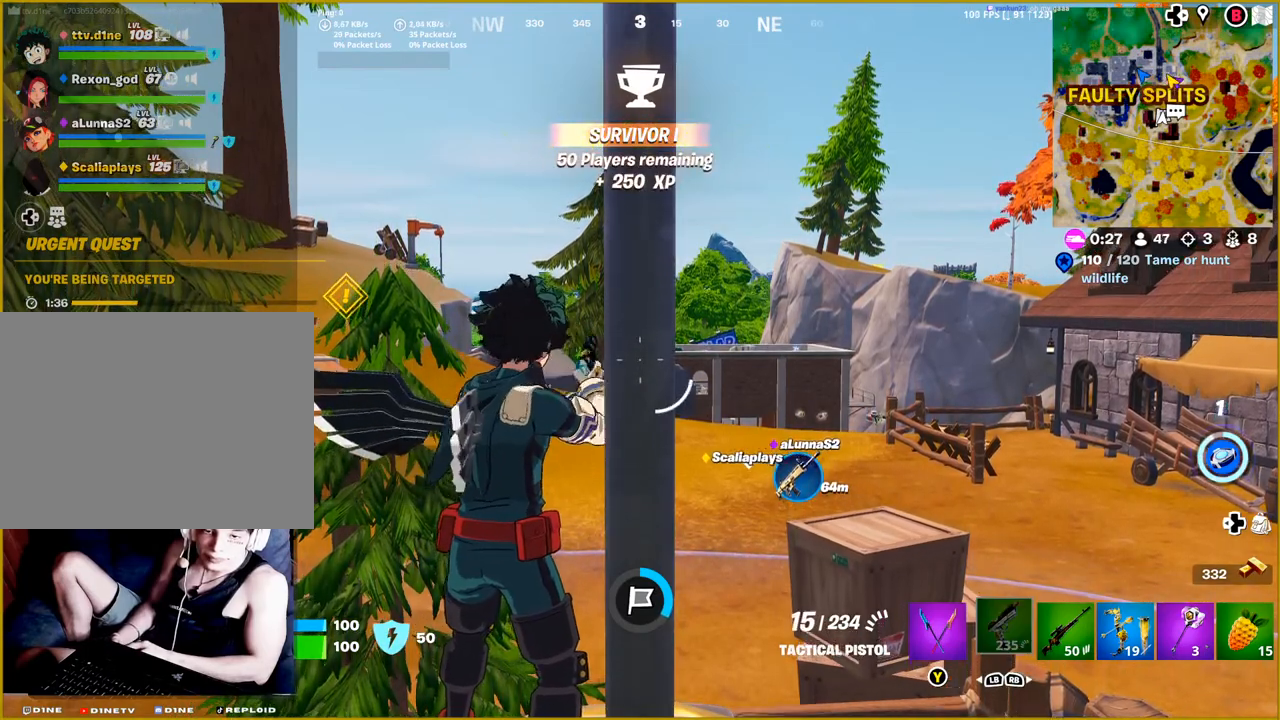
{"buttons": [], "left_stick": "center", "right_stick": "center", "events": []}
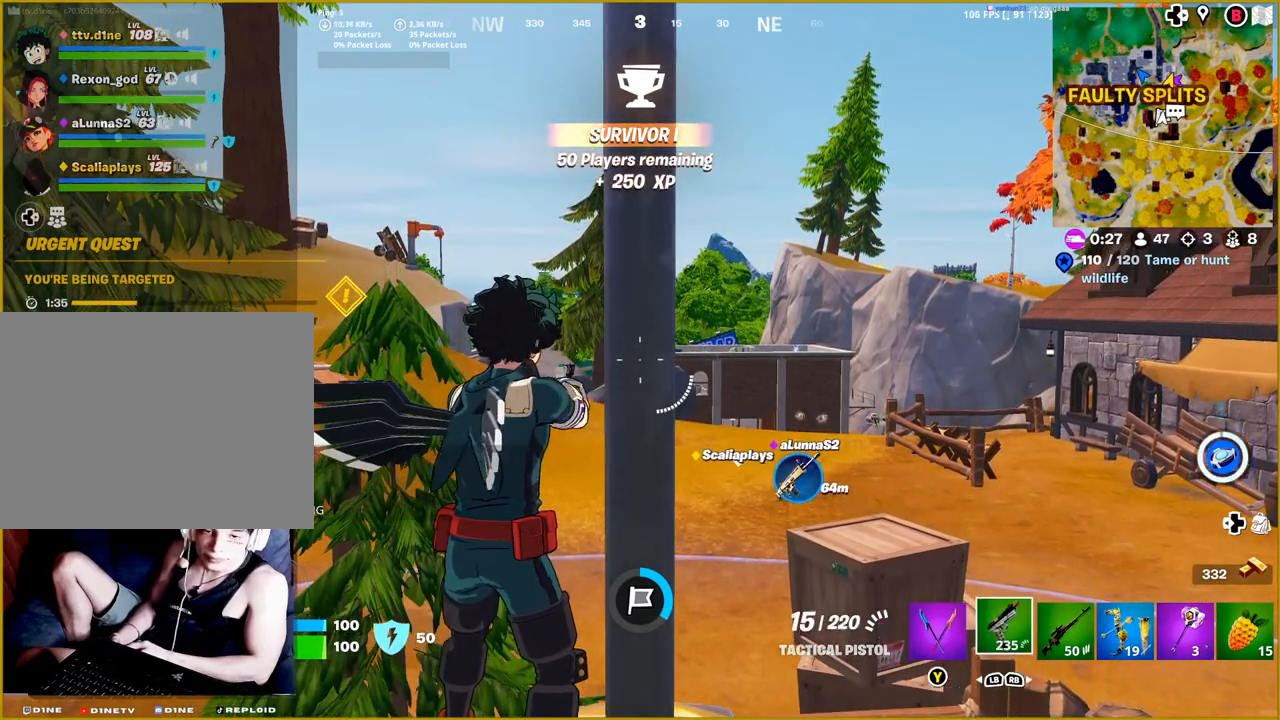
{"buttons": [], "left_stick": "center", "right_stick": "center", "events": []}
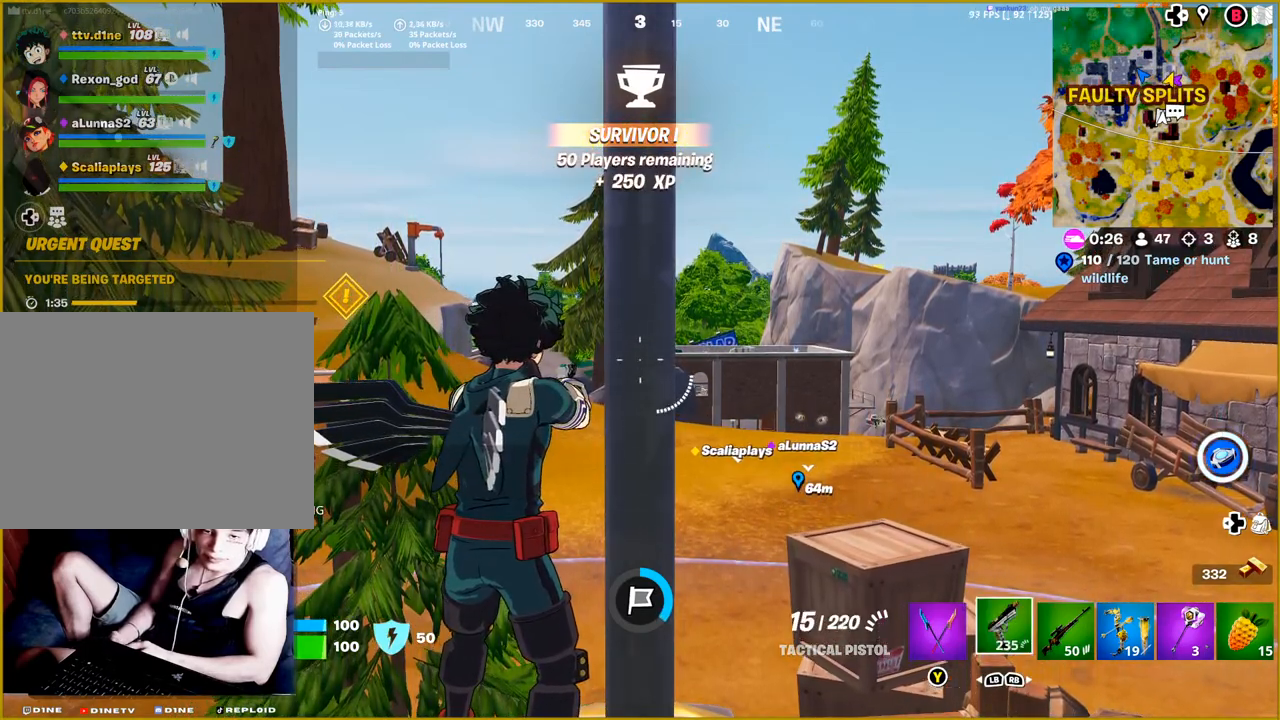
{"buttons": [], "left_stick": "center", "right_stick": "center", "events": [[67, "R1", "down"], [183, "R1", "up"]]}
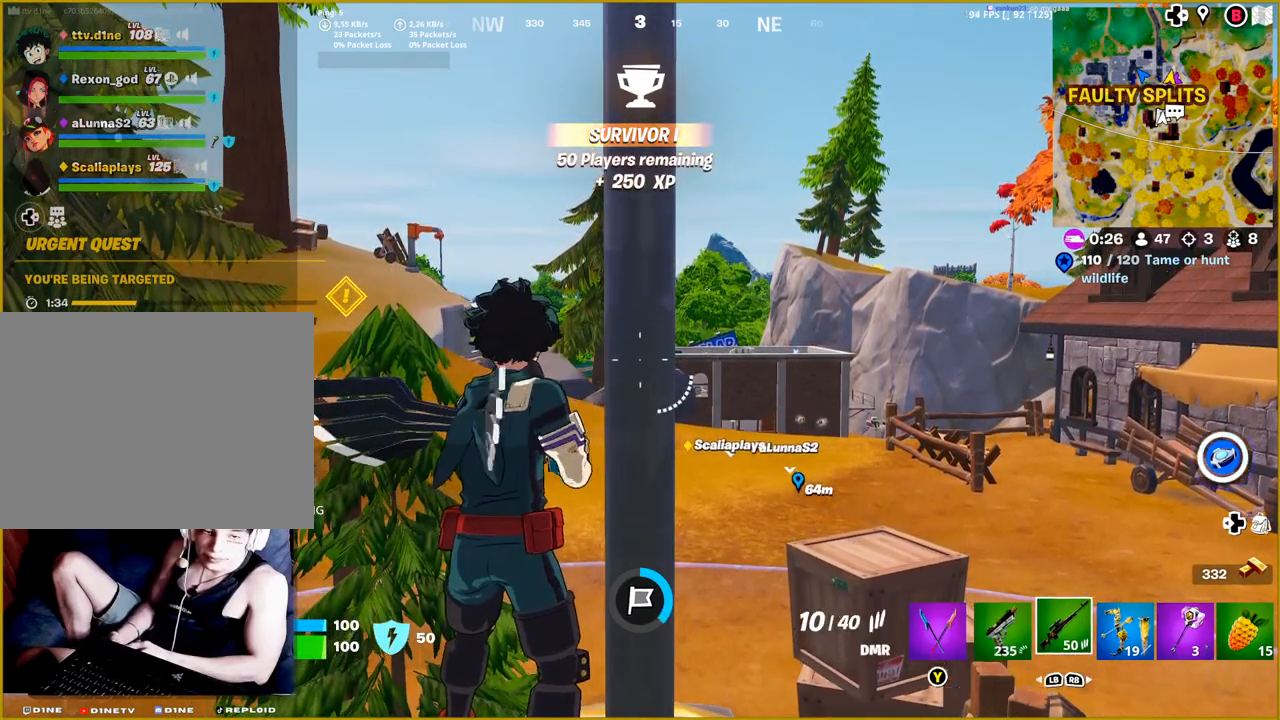
{"buttons": [], "left_stick": "center", "right_stick": "center", "events": []}
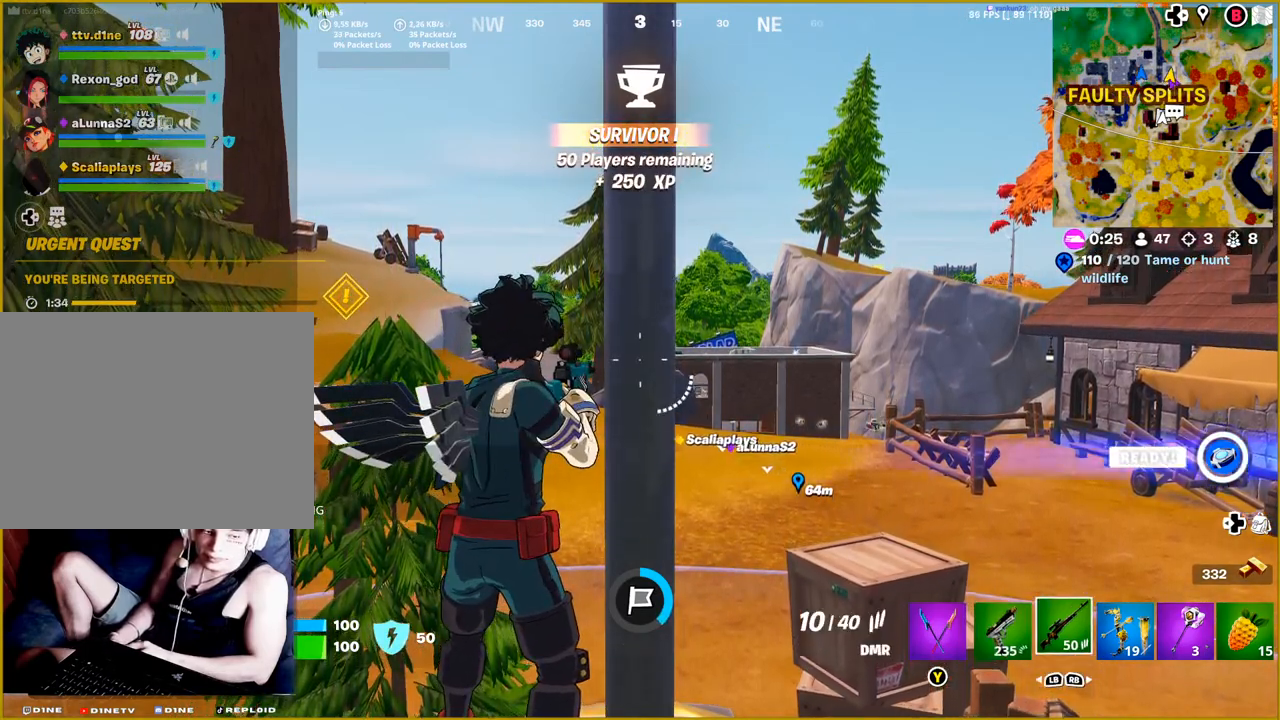
{"buttons": ["DPAD_UP"], "left_stick": "center", "right_stick": "center", "events": [[467, "DPAD_UP", "down"]]}
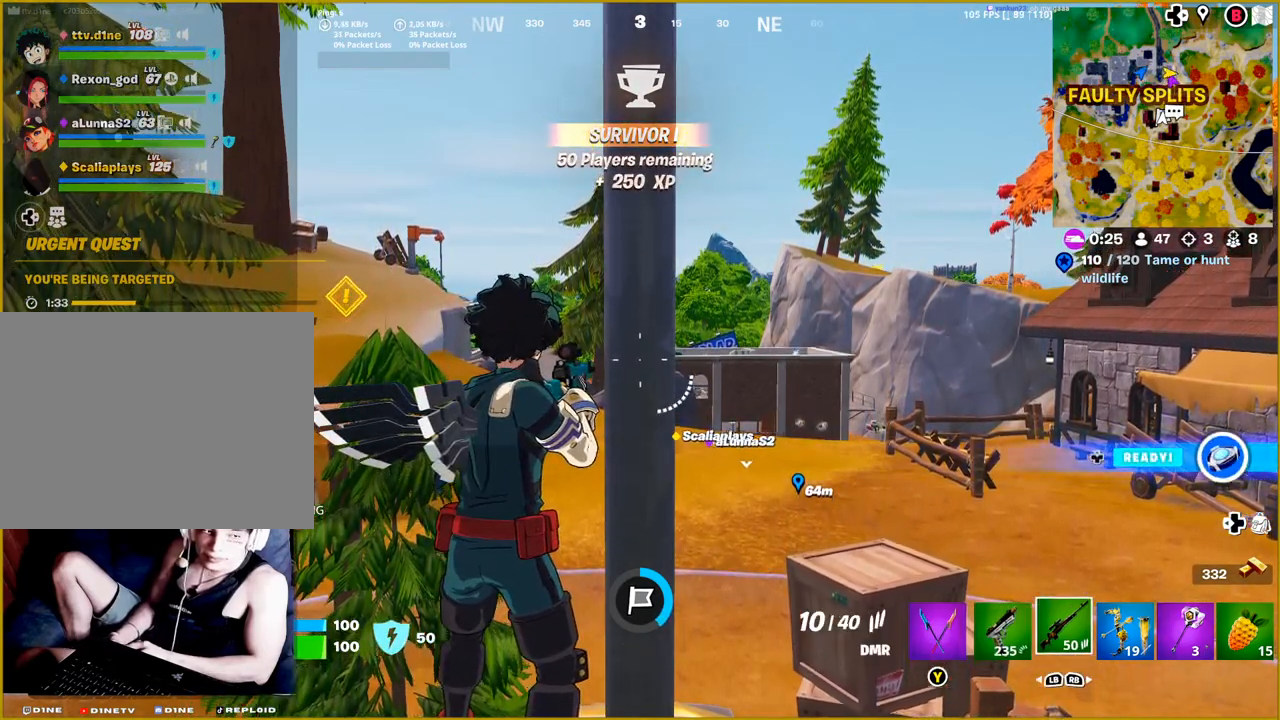
{"buttons": [], "left_stick": "center", "right_stick": "center", "events": [[67, "DPAD_UP", "up"]]}
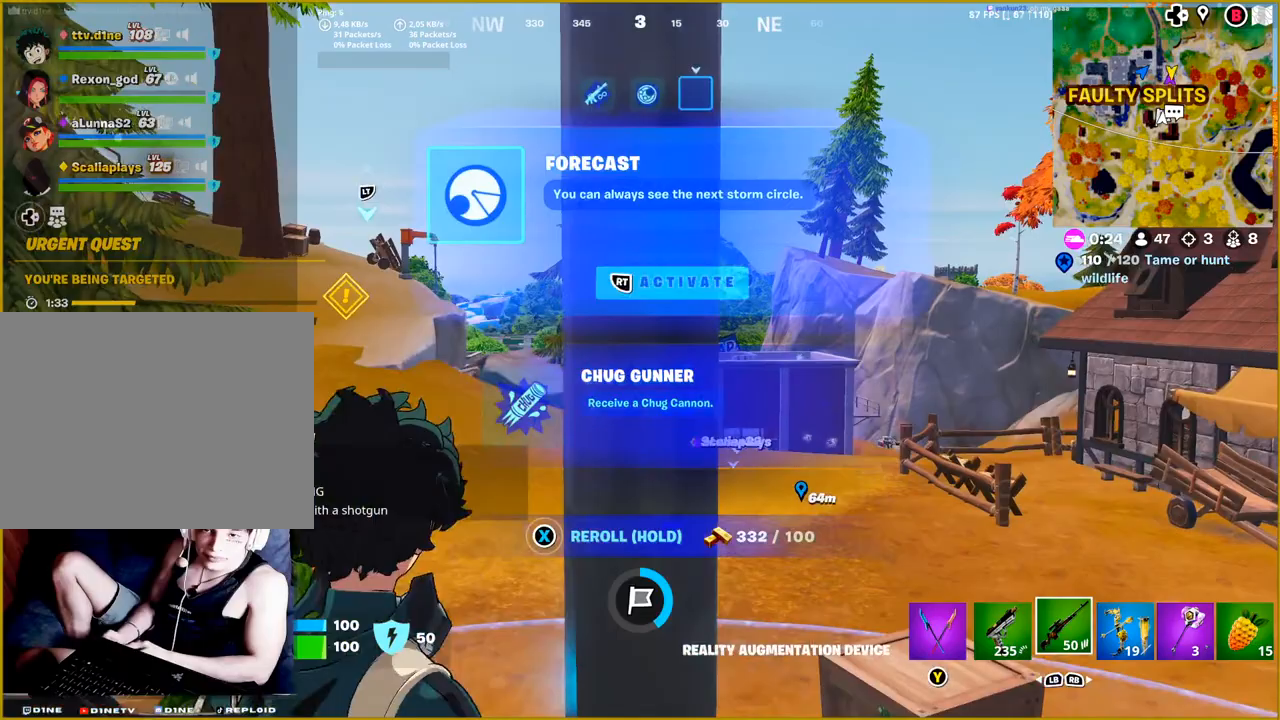
{"buttons": ["DPAD_DOWN"], "left_stick": "center", "right_stick": "center", "events": [[417, "DPAD_DOWN", "down"]]}
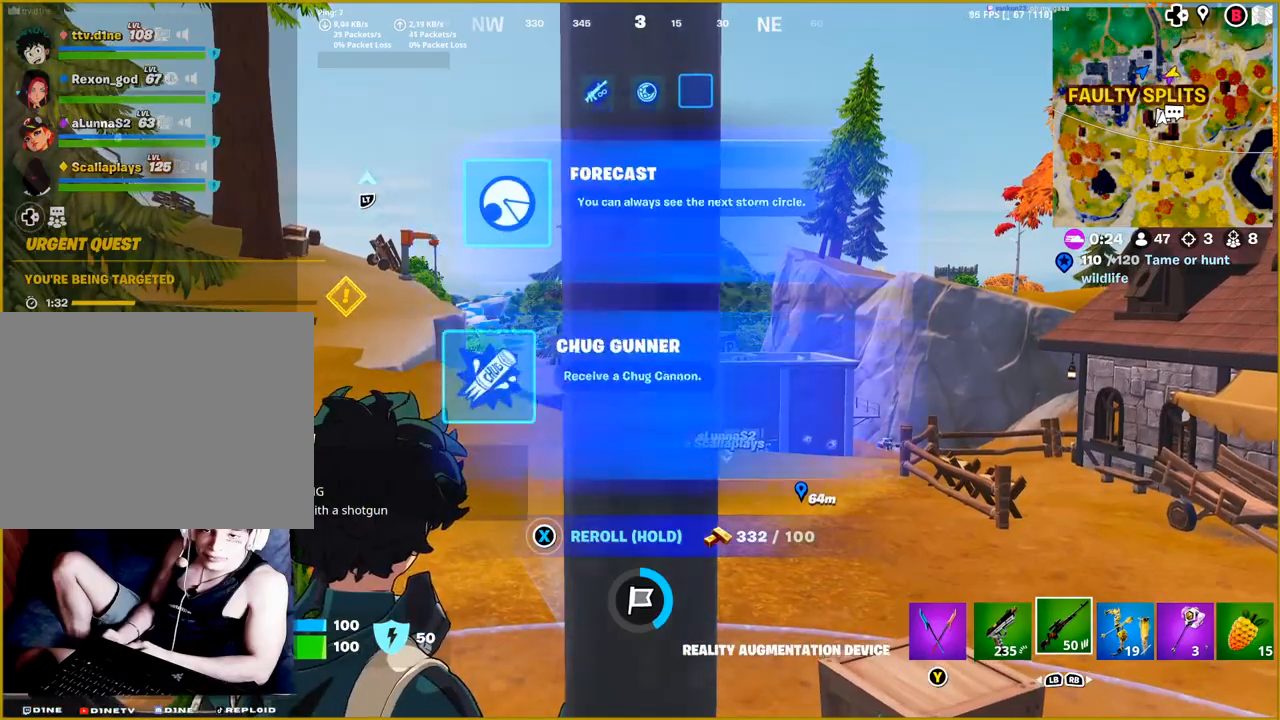
{"buttons": [], "left_stick": "center", "right_stick": "down-left", "events": [[50, "DPAD_DOWN", "up"], [367, "right_stick", "down-left"]]}
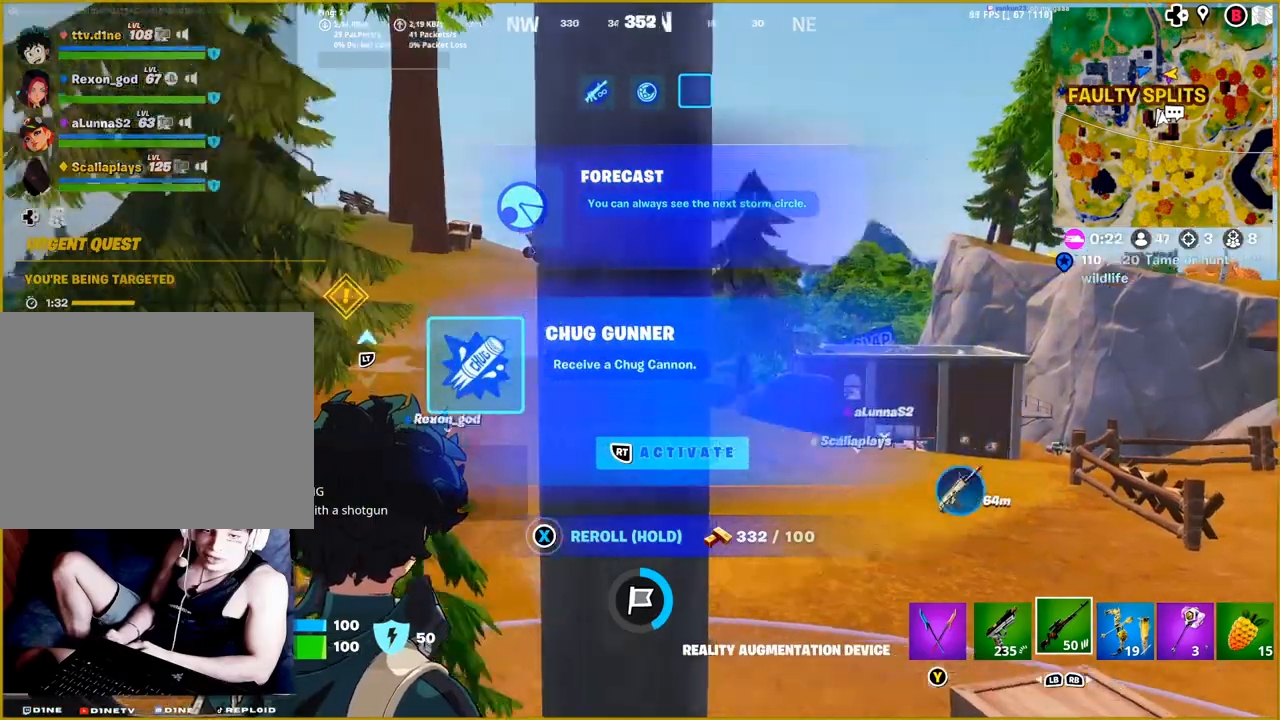
{"buttons": [], "left_stick": "center", "right_stick": "center", "events": [[250, "right_stick", "center"]]}
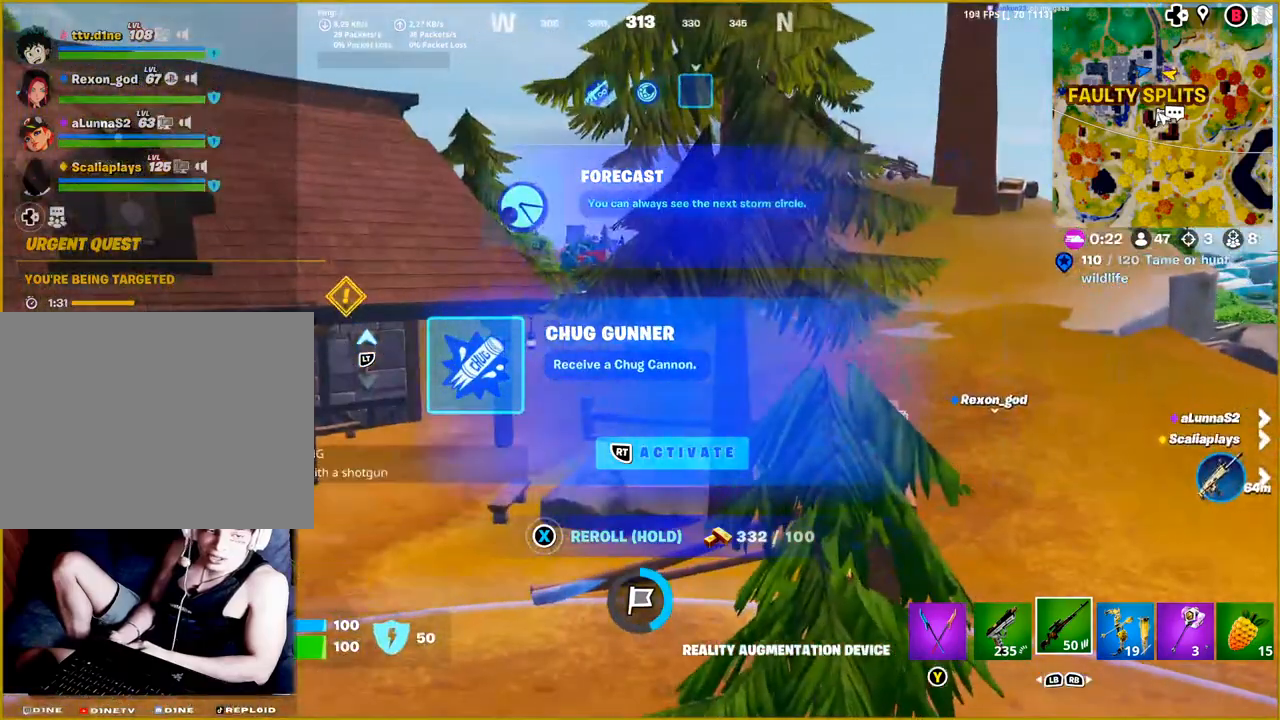
{"buttons": [], "left_stick": "center", "right_stick": "left", "events": [[267, "right_stick", "left"]]}
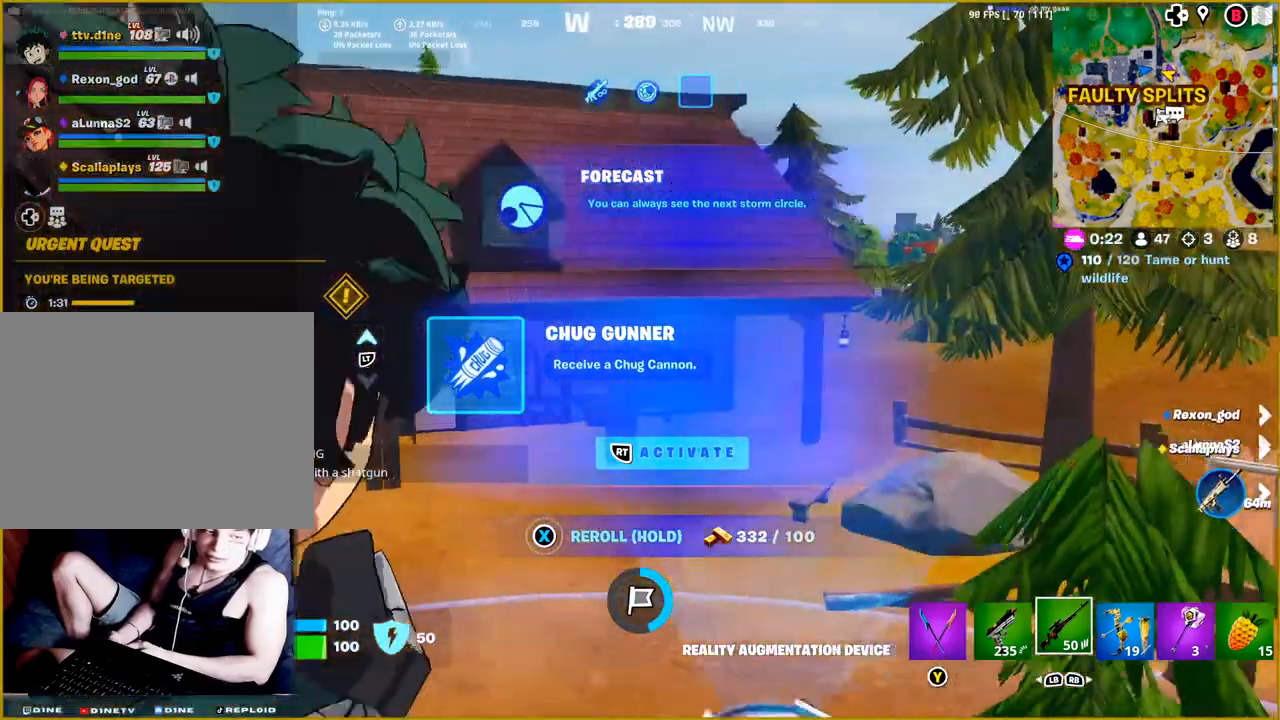
{"buttons": [], "left_stick": "center", "right_stick": "left", "events": []}
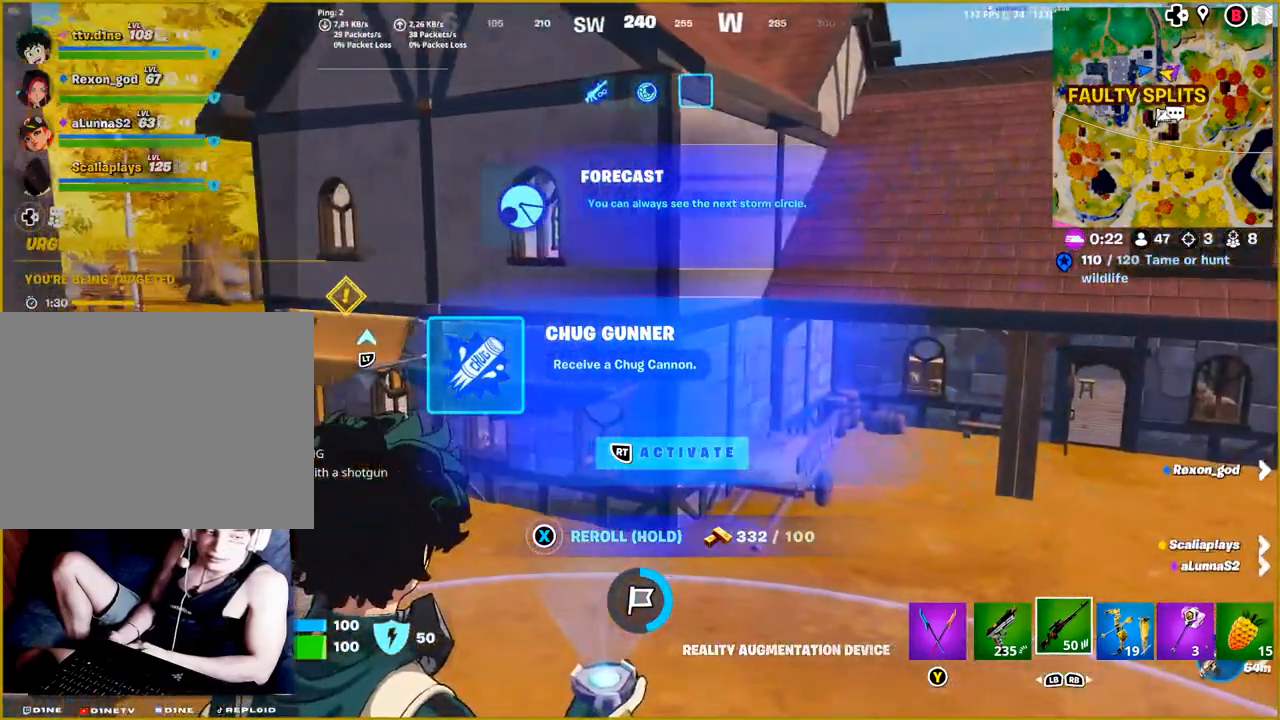
{"buttons": [], "left_stick": "center", "right_stick": "left", "events": []}
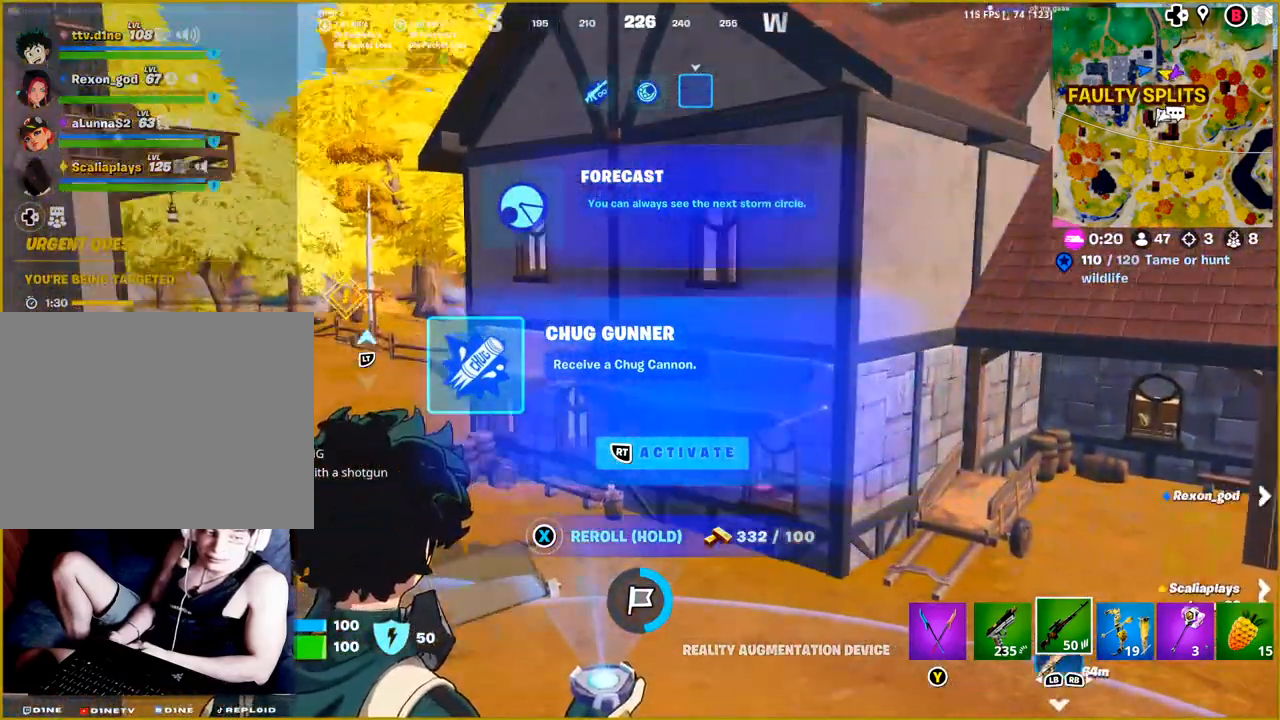
{"buttons": [], "left_stick": "center", "right_stick": "center", "events": [[200, "right_stick", "center"]]}
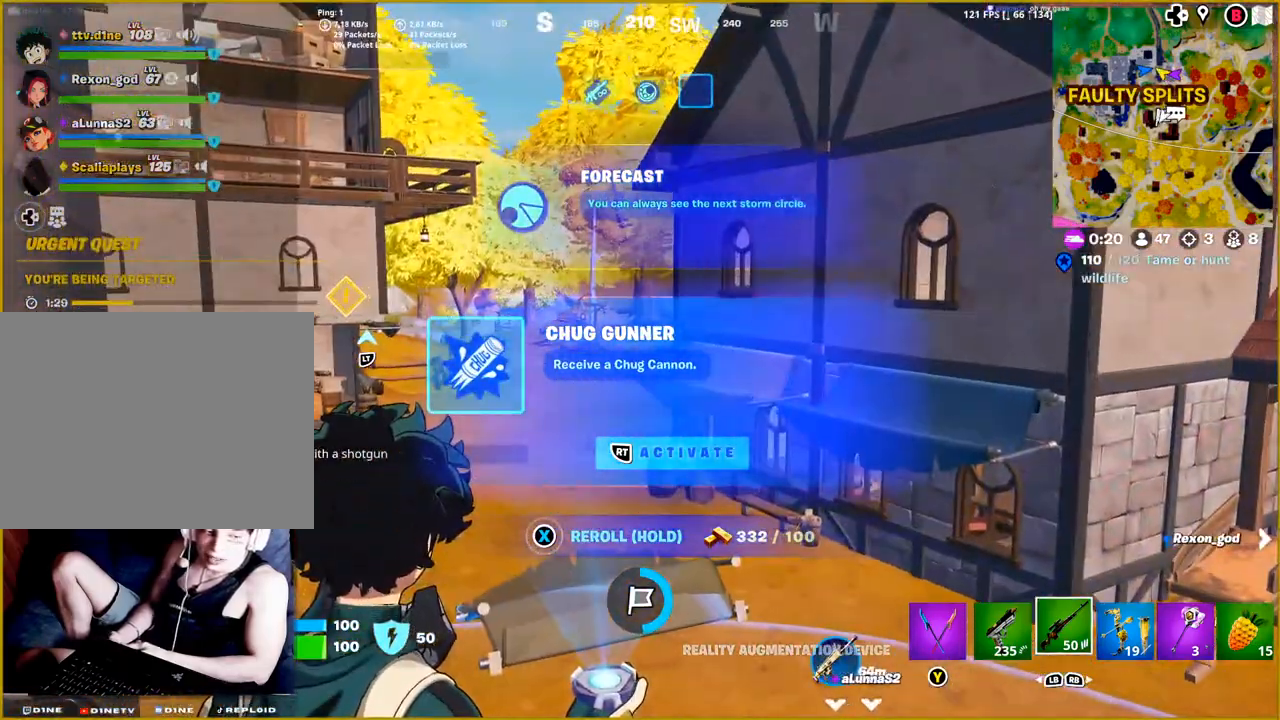
{"buttons": [], "left_stick": "center", "right_stick": "left", "events": [[50, "right_stick", "left"]]}
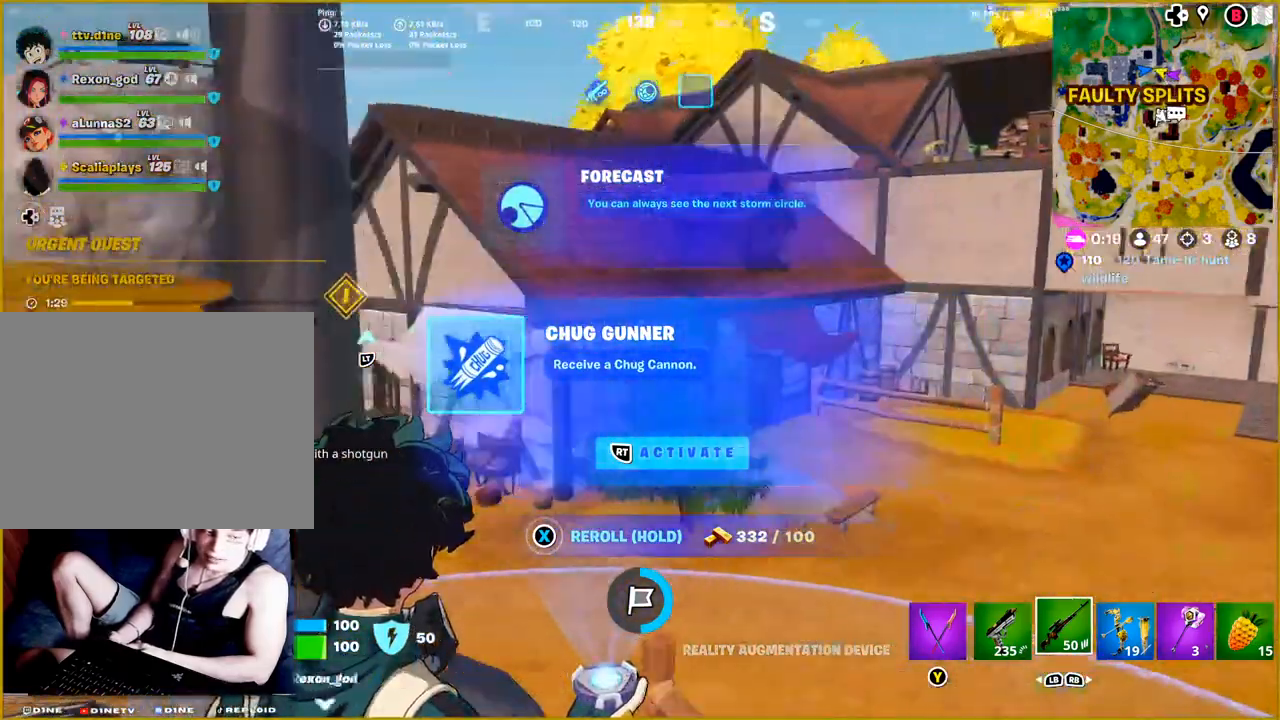
{"buttons": [], "left_stick": "center", "right_stick": "left", "events": []}
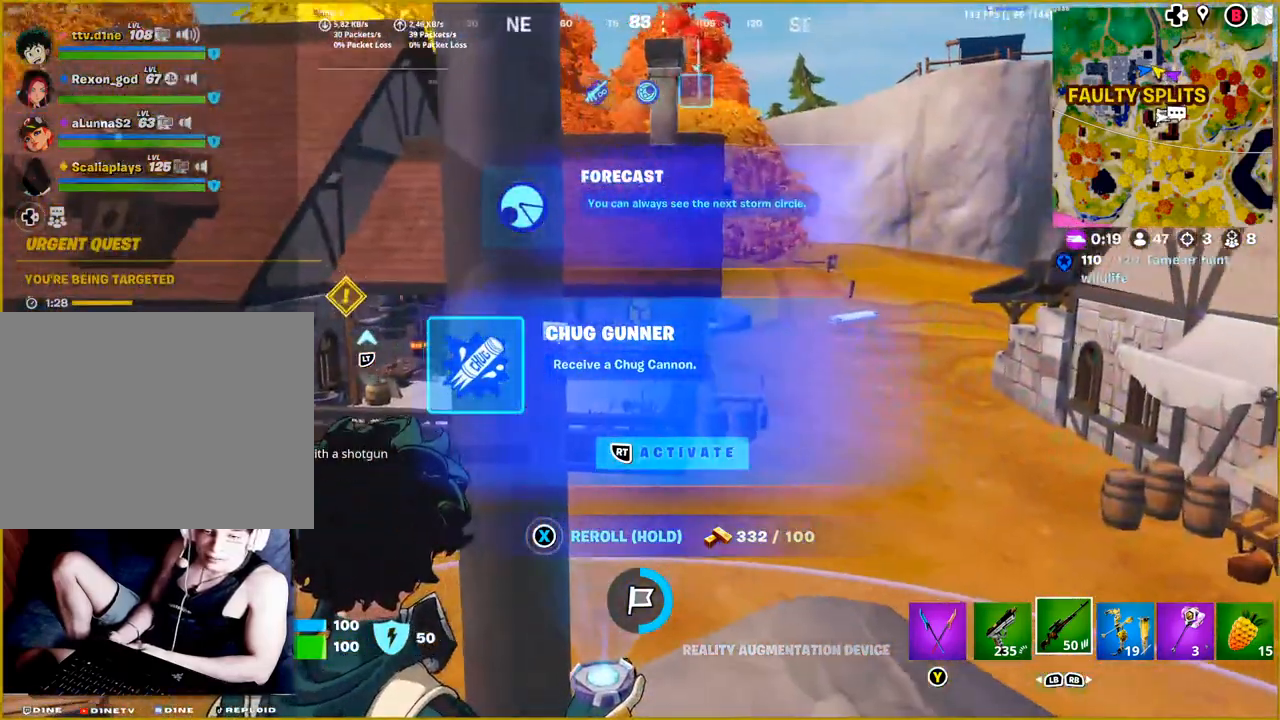
{"buttons": [], "left_stick": "center", "right_stick": "left", "events": []}
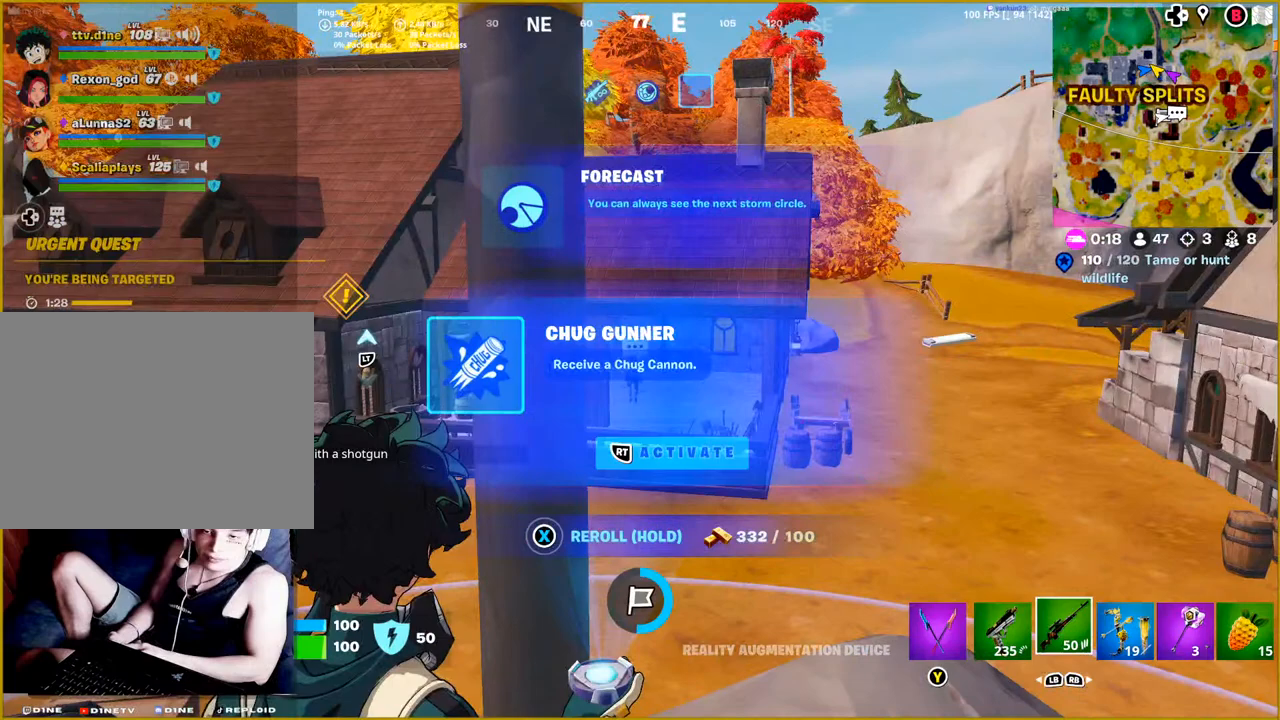
{"buttons": [], "left_stick": "center", "right_stick": "center", "events": [[100, "right_stick", "center"]]}